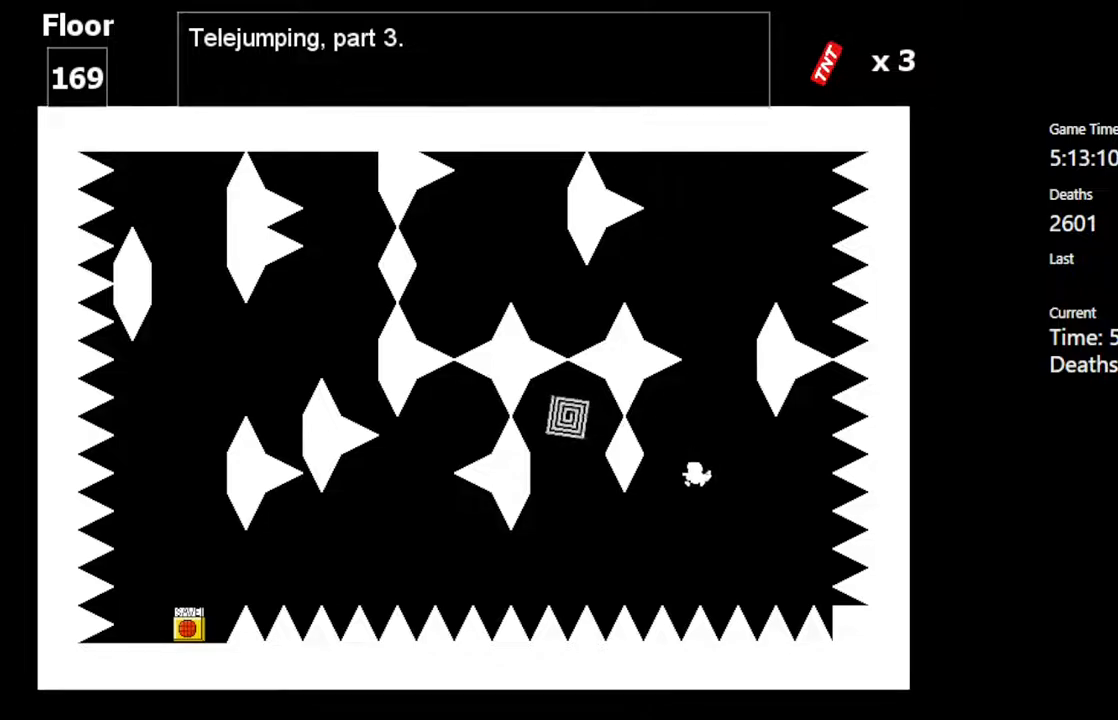
Gameplay with keyboard; each line is a JSON object with the keys held at the frame after it. "events" lists presses ("down") and releases ("up") of "c", "ctrl", "down", "left", "r", "right", "shift_l", "shift_r", "up", "v", "x" and "z" between this image and that frame as [ms after this image, input, new state], when the widget could be followed in between. No other keys are recorded. Mouse input is not recorded.
{"keys": ["shift_l"], "events": [[67, "z", "up"], [83, "left", "up"], [167, "shift_l", "down"]]}
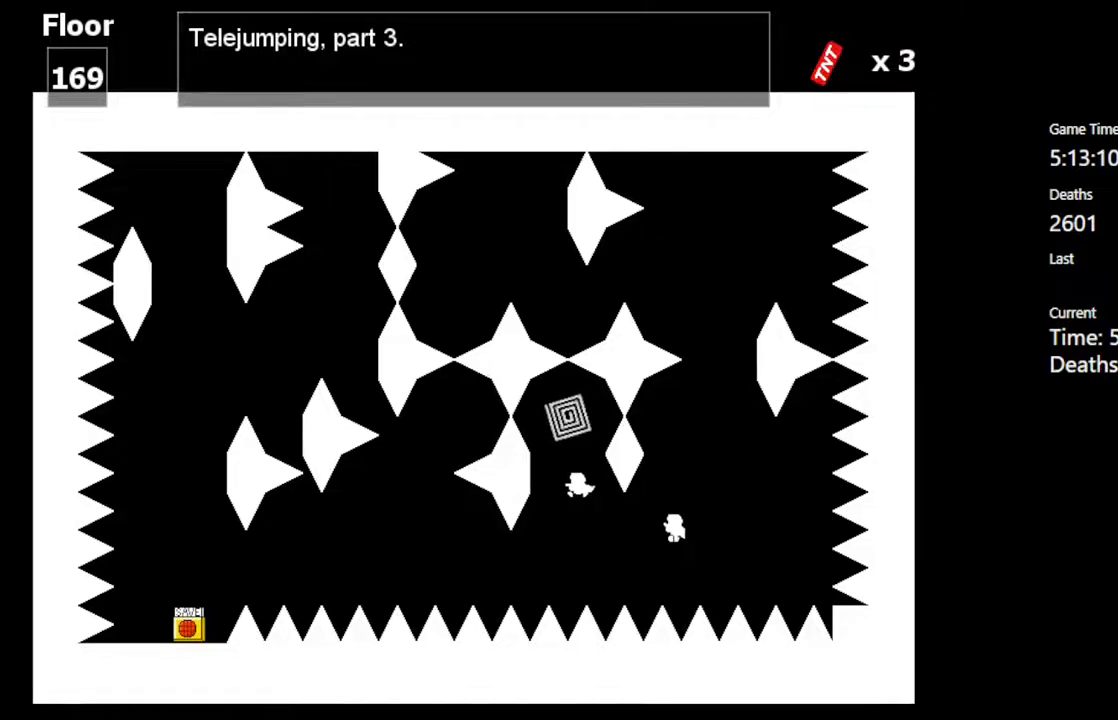
{"keys": ["right", "shift_l"], "events": [[183, "shift_l", "up"], [333, "shift_l", "down"], [433, "right", "down"]]}
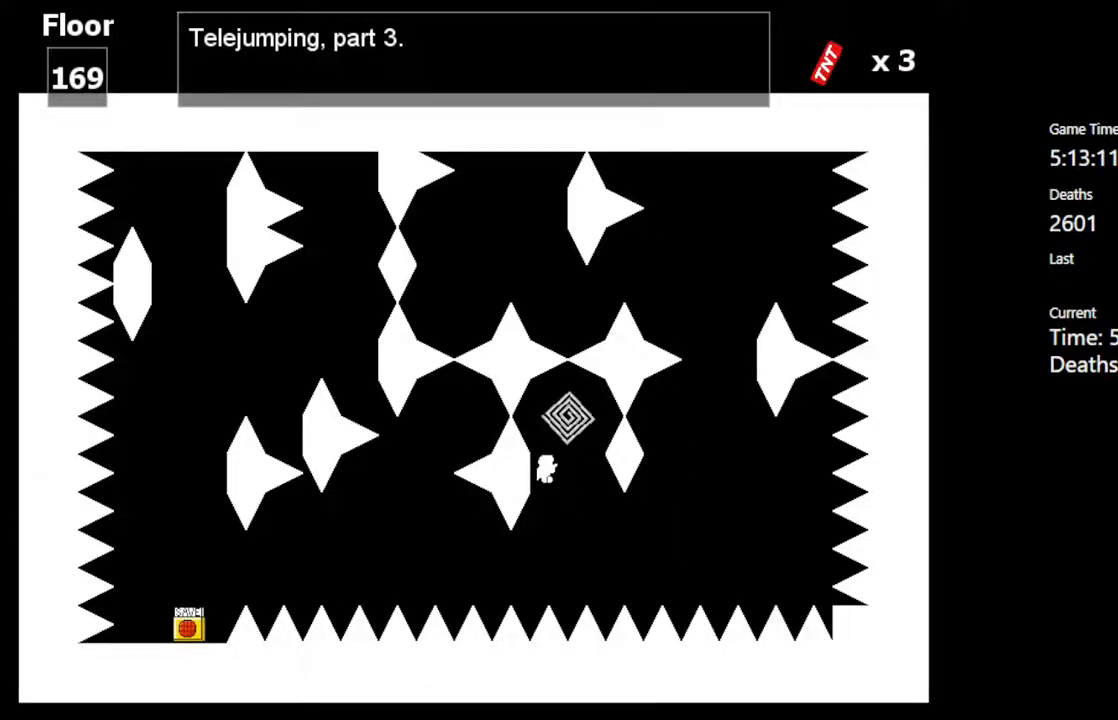
{"keys": [], "events": [[50, "right", "up"], [267, "shift_l", "up"]]}
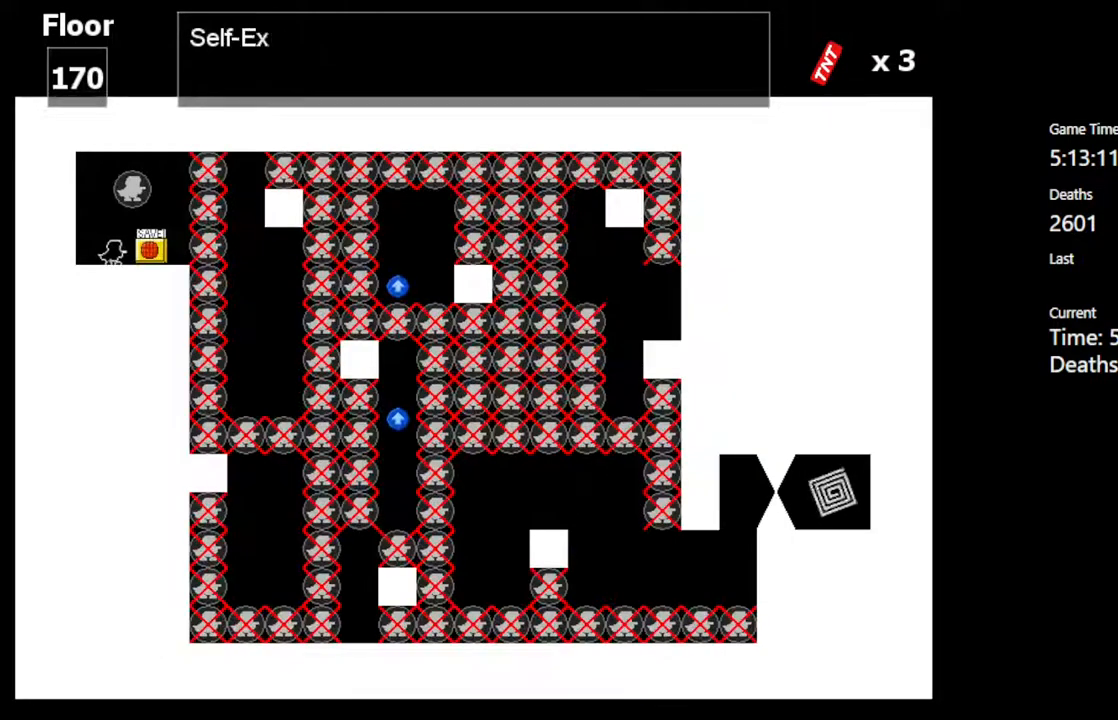
{"keys": [], "events": []}
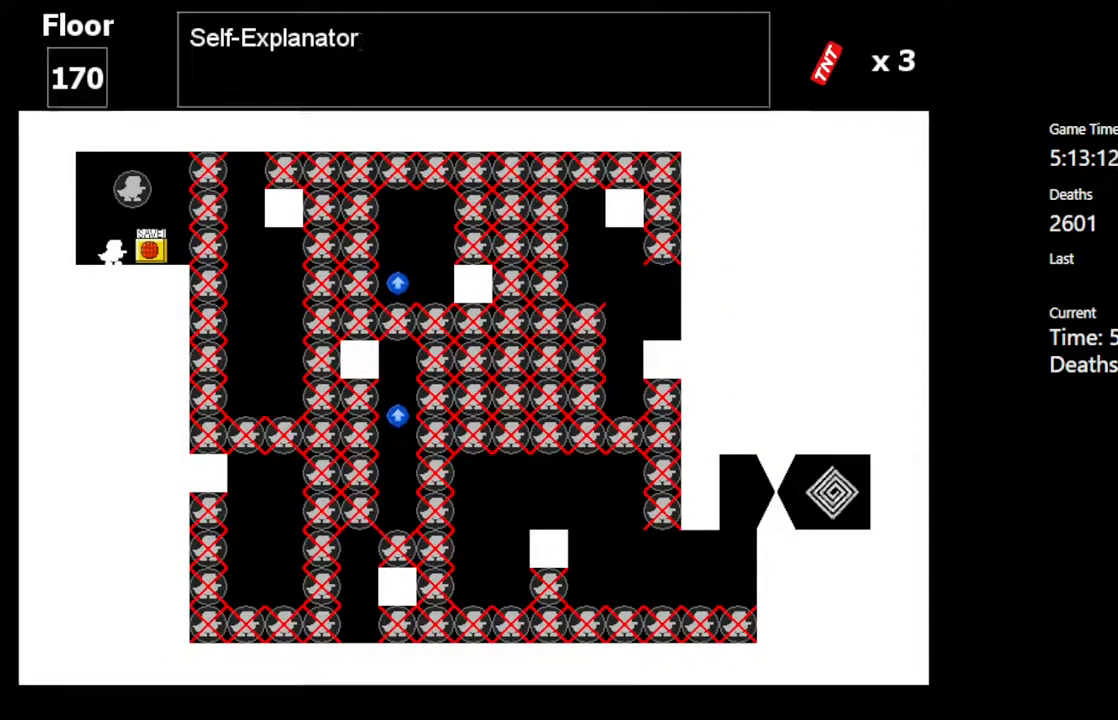
{"keys": [], "events": []}
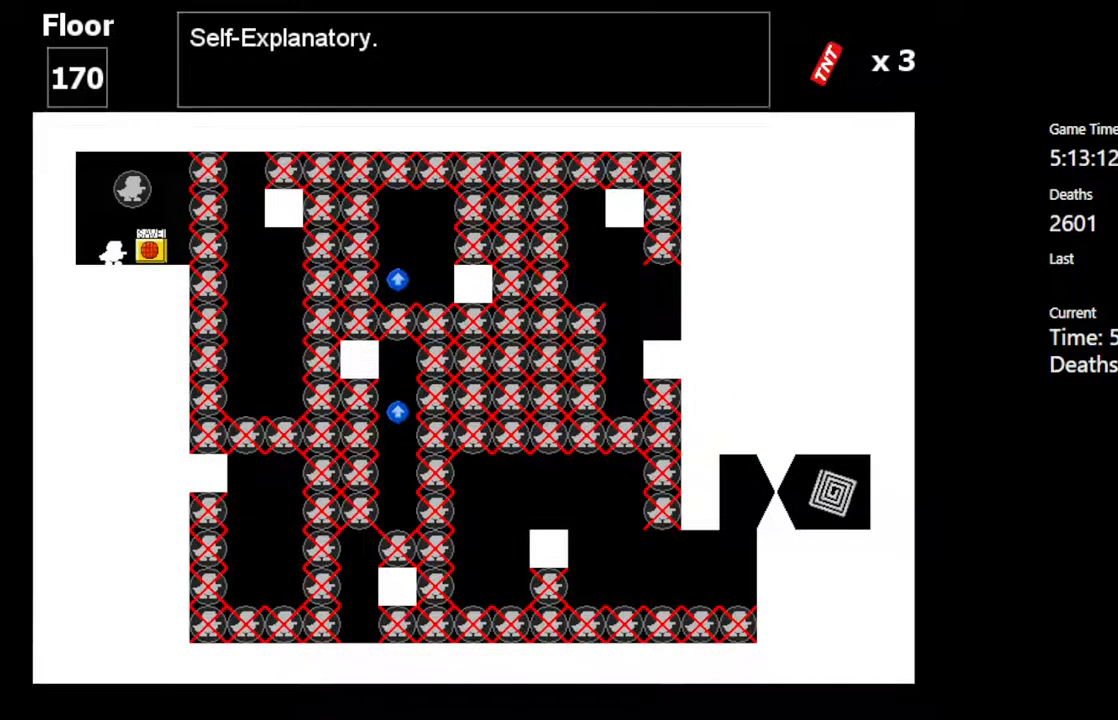
{"keys": ["right"], "events": [[233, "right", "down"], [333, "right", "up"], [467, "right", "down"]]}
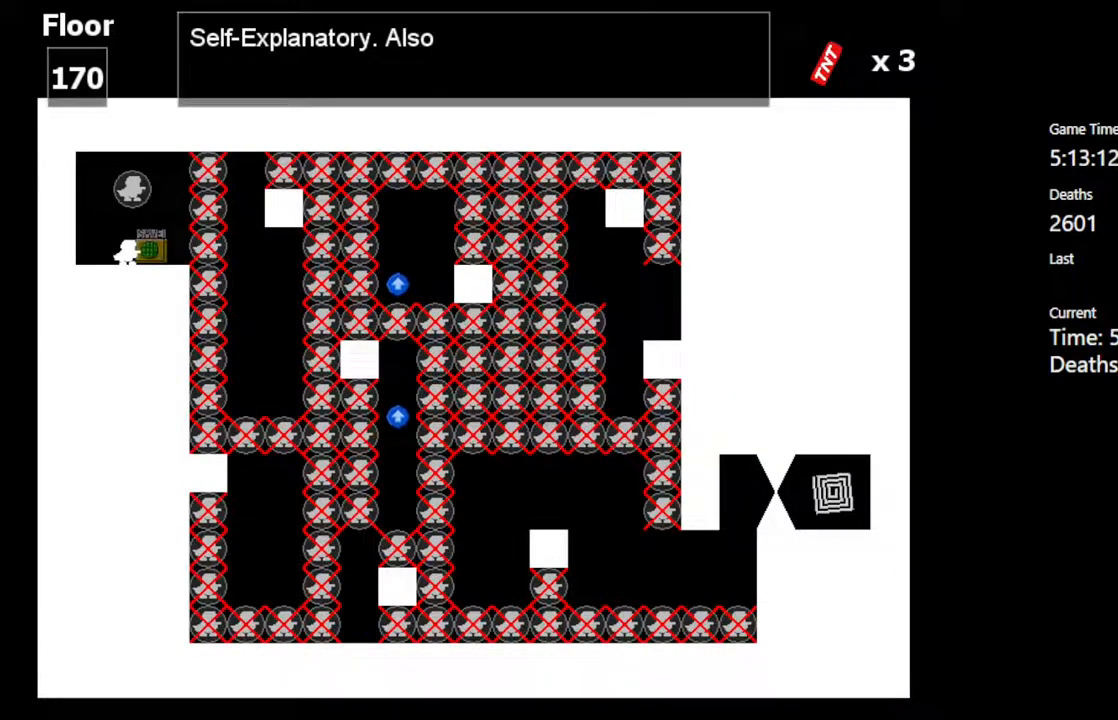
{"keys": [], "events": [[33, "right", "up"]]}
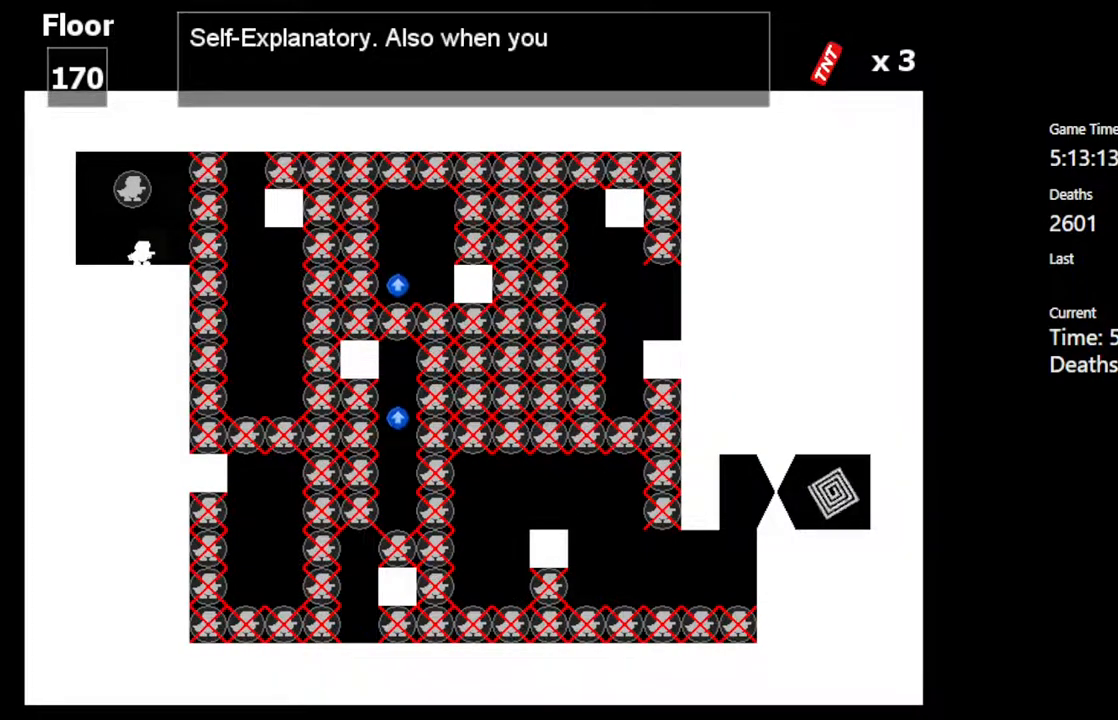
{"keys": [], "events": []}
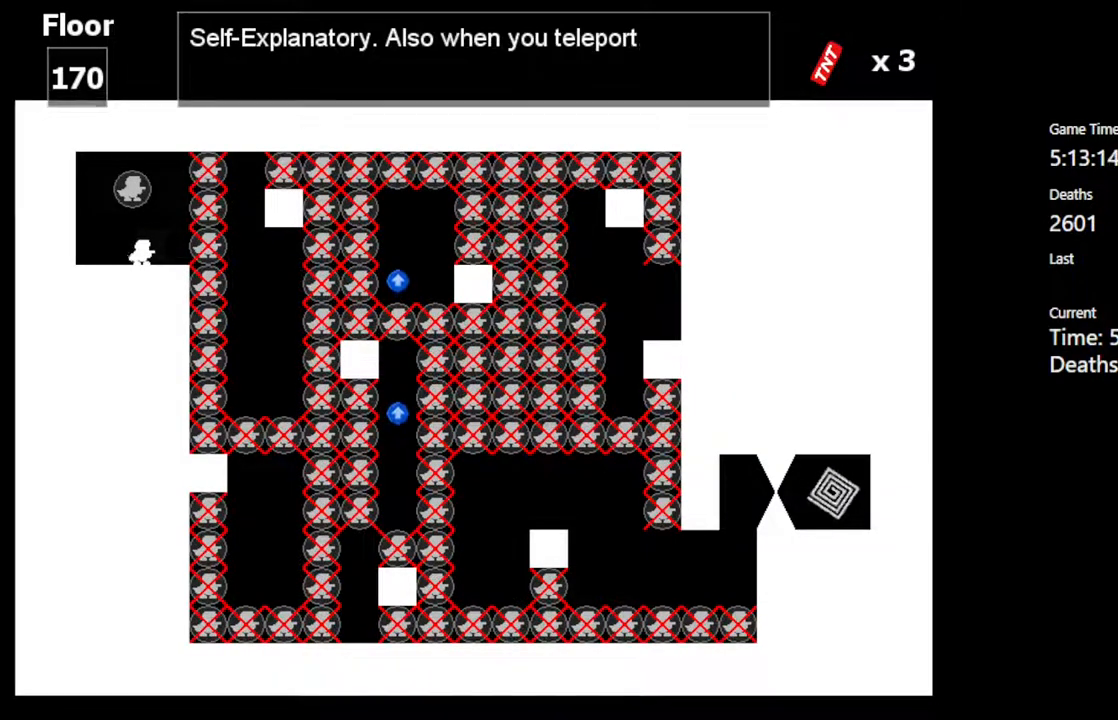
{"keys": [], "events": []}
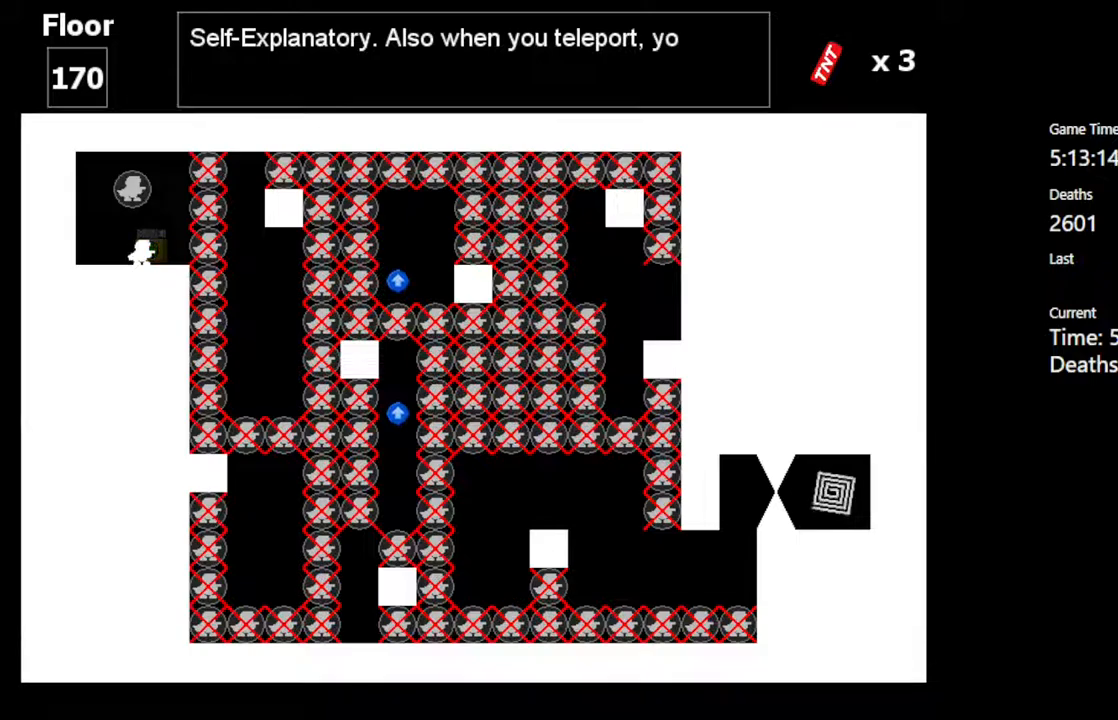
{"keys": [], "events": []}
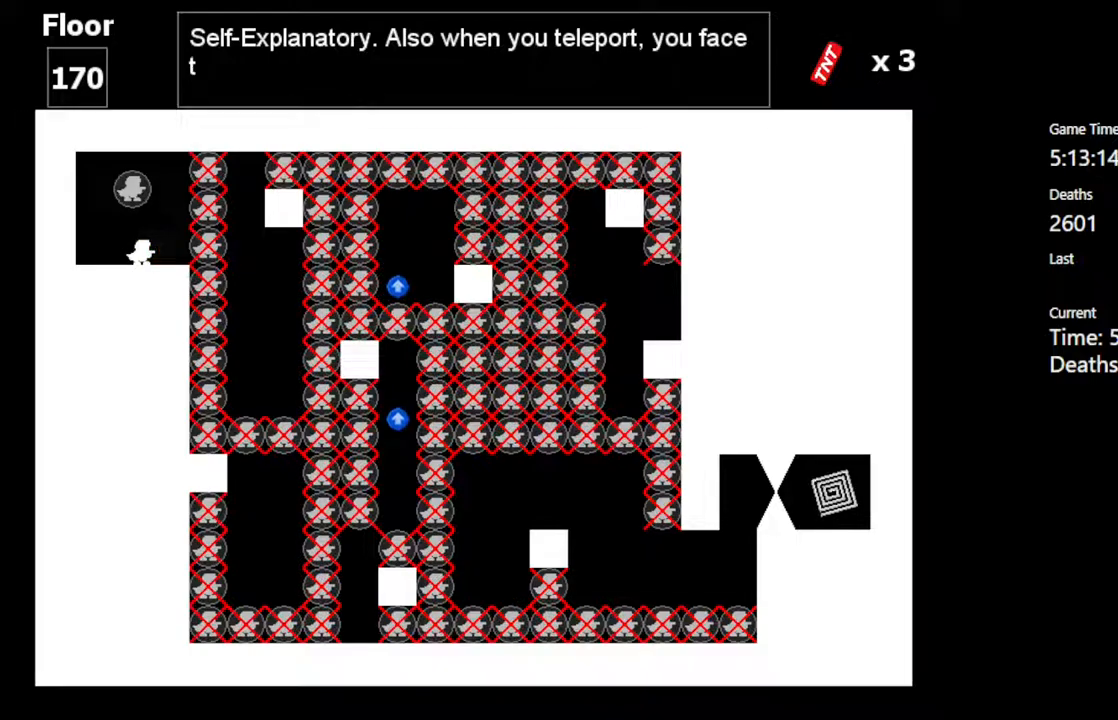
{"keys": [], "events": []}
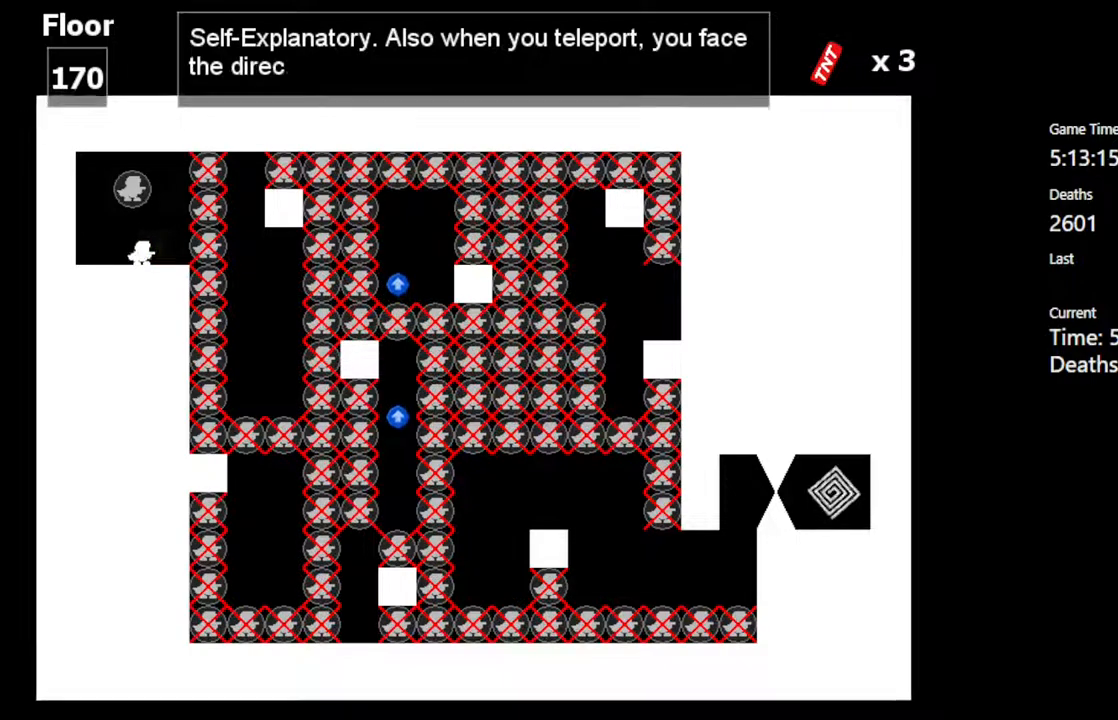
{"keys": [], "events": []}
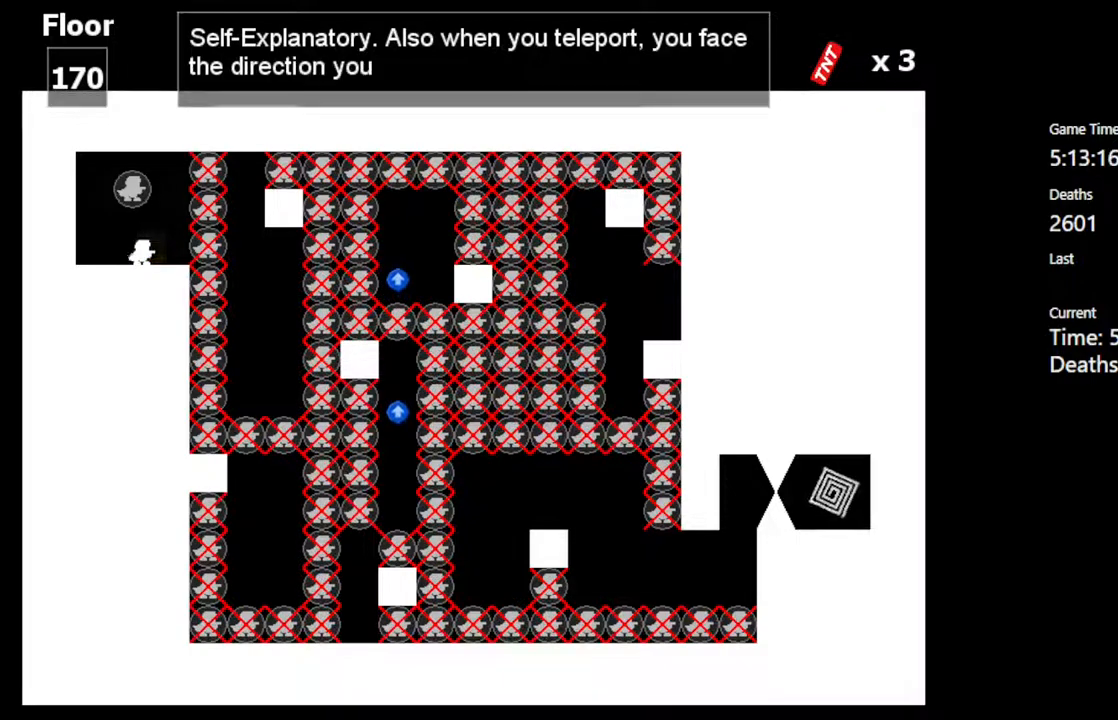
{"keys": [], "events": []}
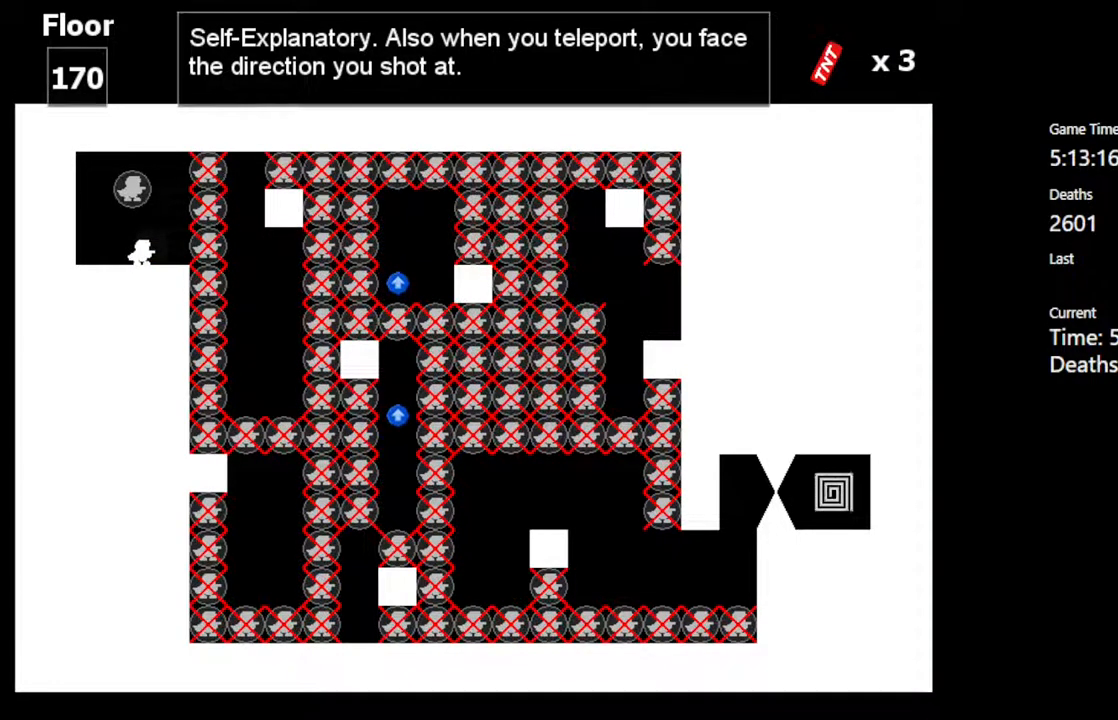
{"keys": [], "events": []}
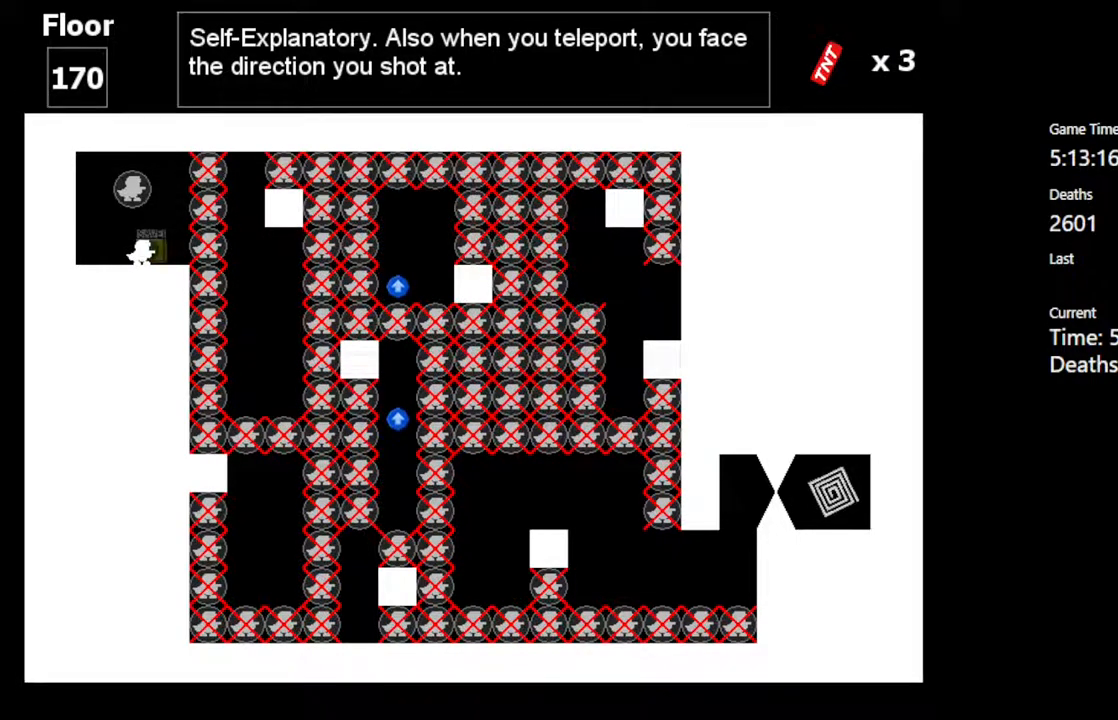
{"keys": [], "events": [[100, "r", "down"], [117, "r", "up"]]}
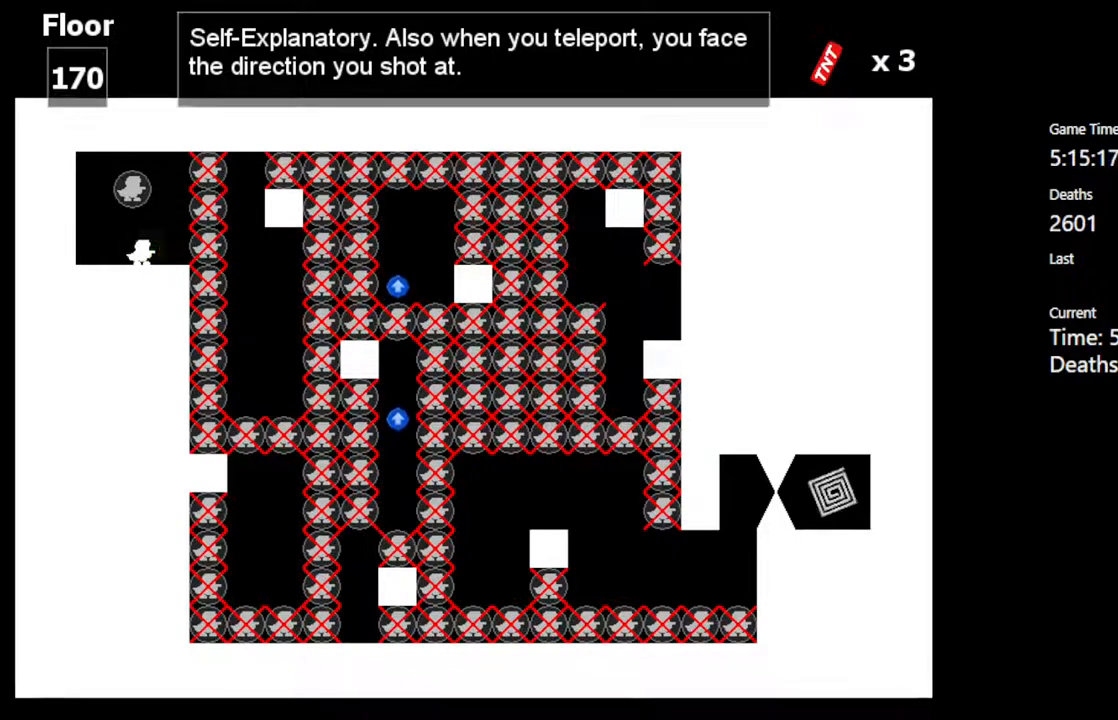
{"keys": ["shift_l"], "events": [[450, "shift_l", "down"]]}
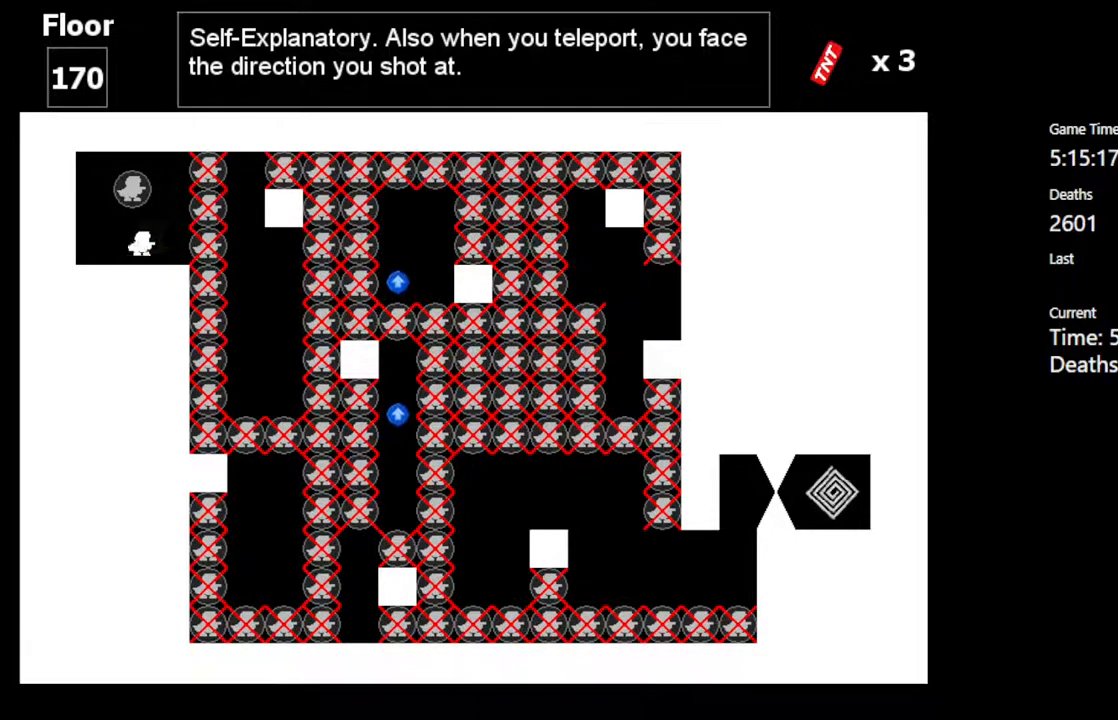
{"keys": [], "events": [[17, "shift_l", "up"], [67, "z", "down"], [167, "z", "up"]]}
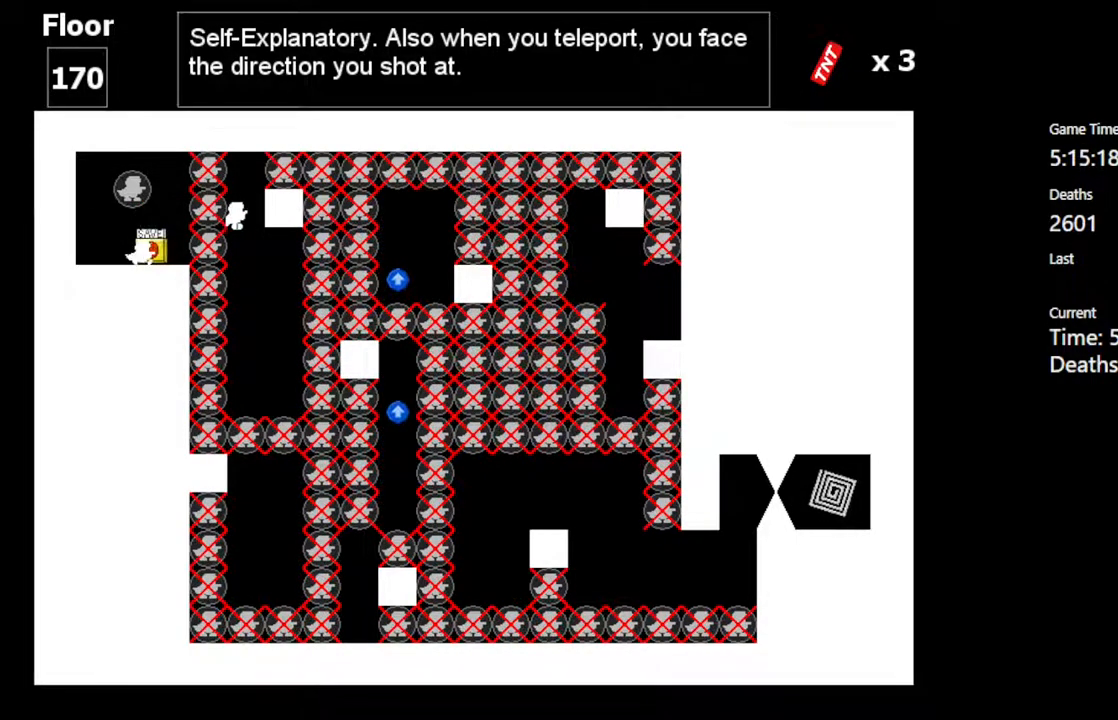
{"keys": ["shift_l", "z"], "events": [[383, "z", "down"], [400, "shift_l", "down"]]}
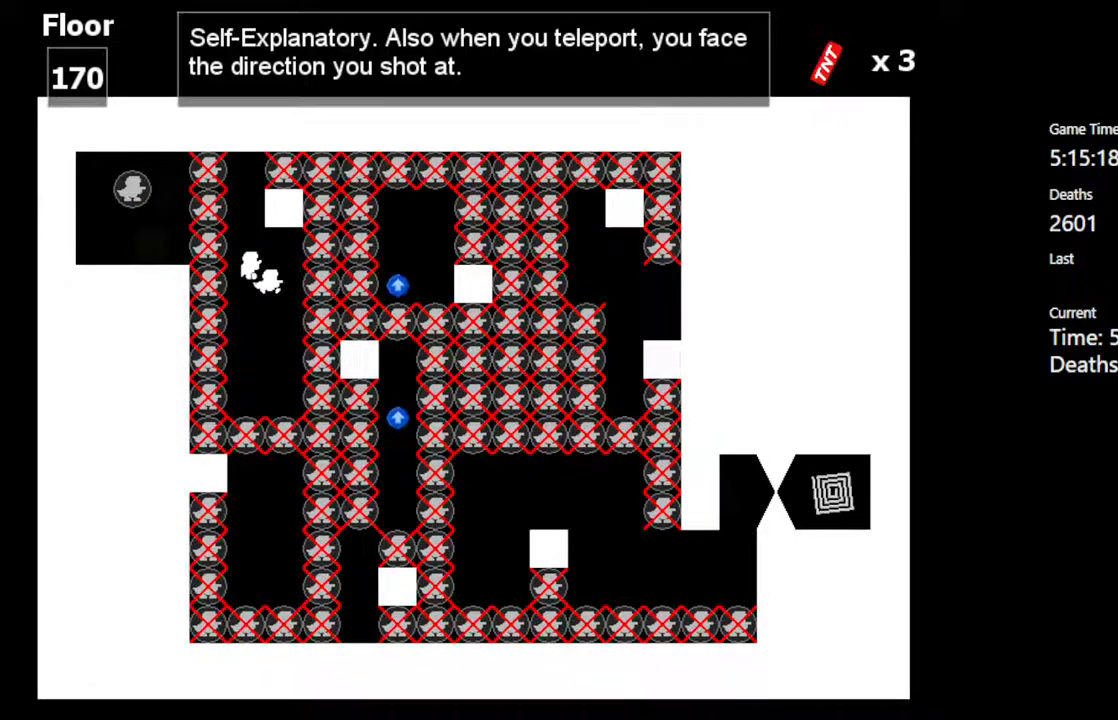
{"keys": [], "events": [[200, "z", "up"], [250, "shift_l", "up"]]}
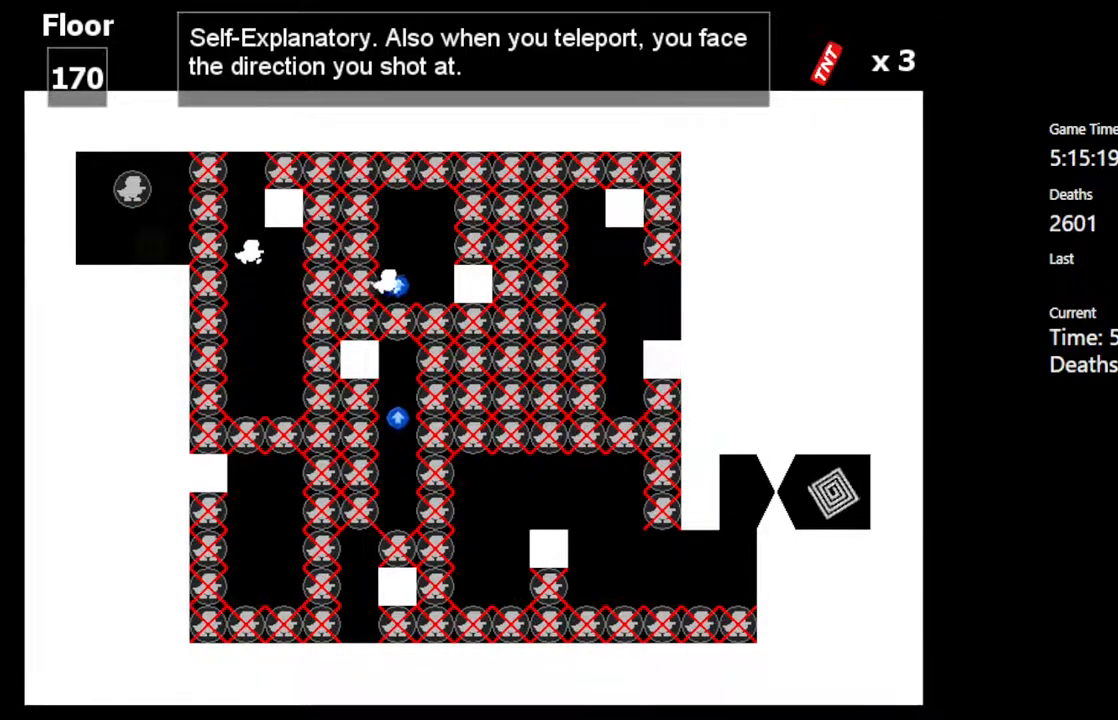
{"keys": ["shift_l"], "events": [[233, "shift_l", "down"]]}
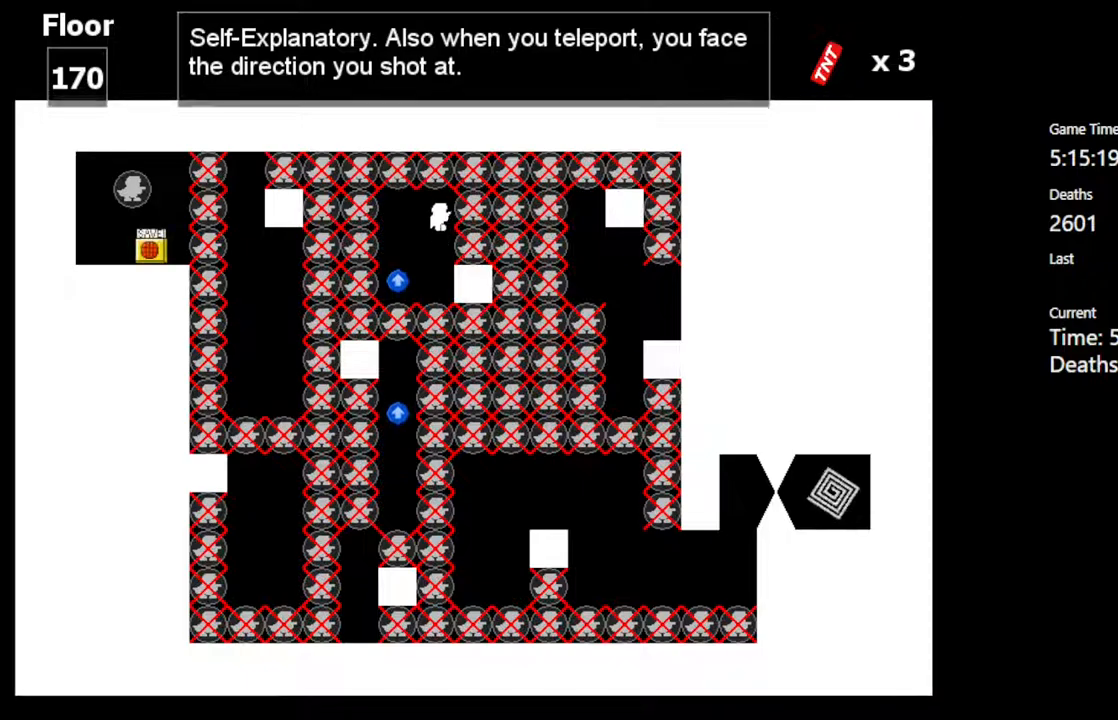
{"keys": ["shift_l"], "events": [[33, "shift_l", "up"], [50, "z", "down"], [100, "z", "up"], [117, "left", "down"], [367, "left", "up"], [400, "shift_l", "down"]]}
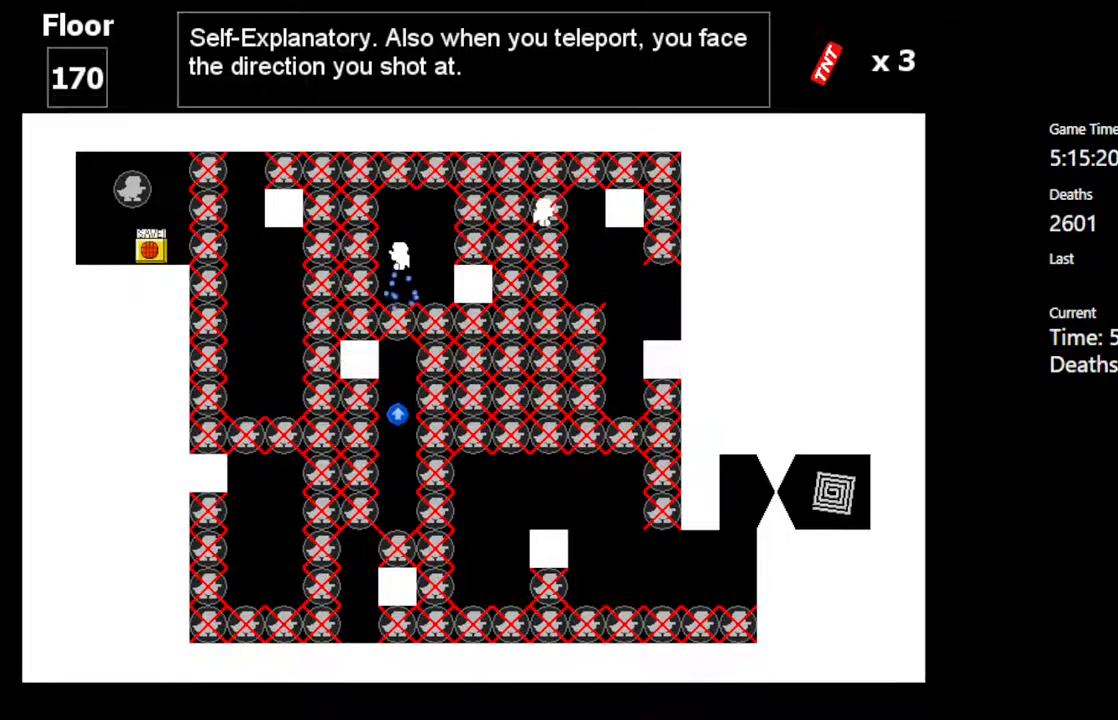
{"keys": ["right"], "events": [[333, "shift_l", "up"], [417, "right", "down"]]}
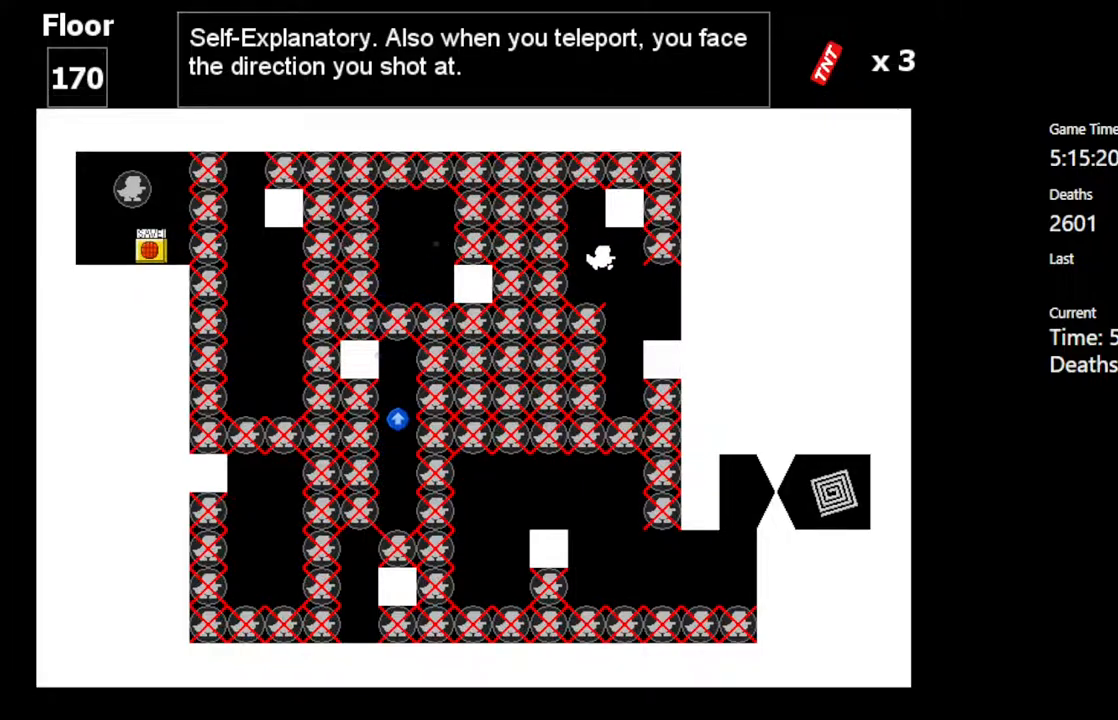
{"keys": [], "events": [[133, "shift_l", "down"], [150, "right", "up"], [183, "shift_l", "up"], [367, "right", "down"], [500, "right", "up"]]}
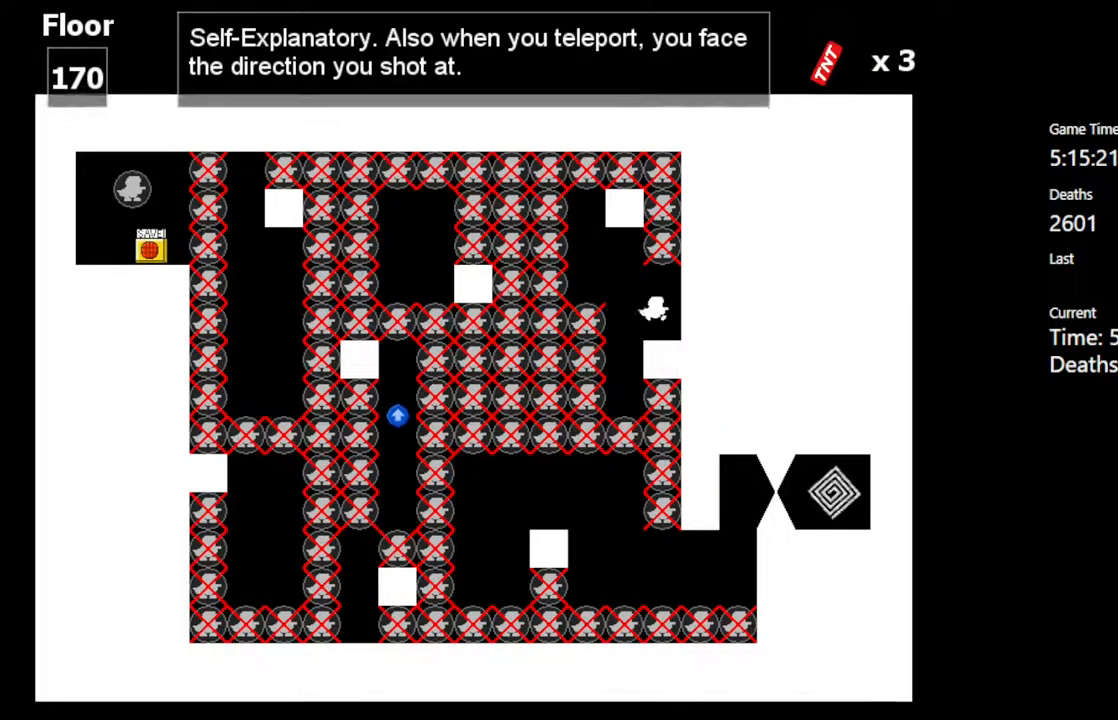
{"keys": [], "events": [[150, "left", "down"], [200, "left", "up"]]}
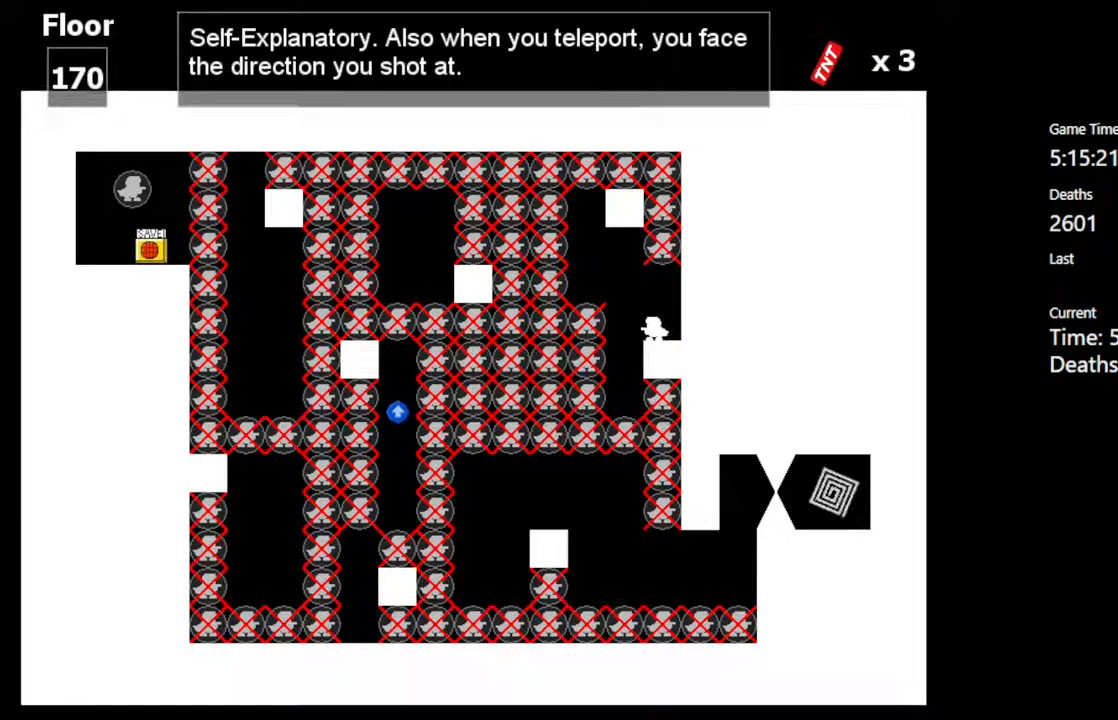
{"keys": [], "events": []}
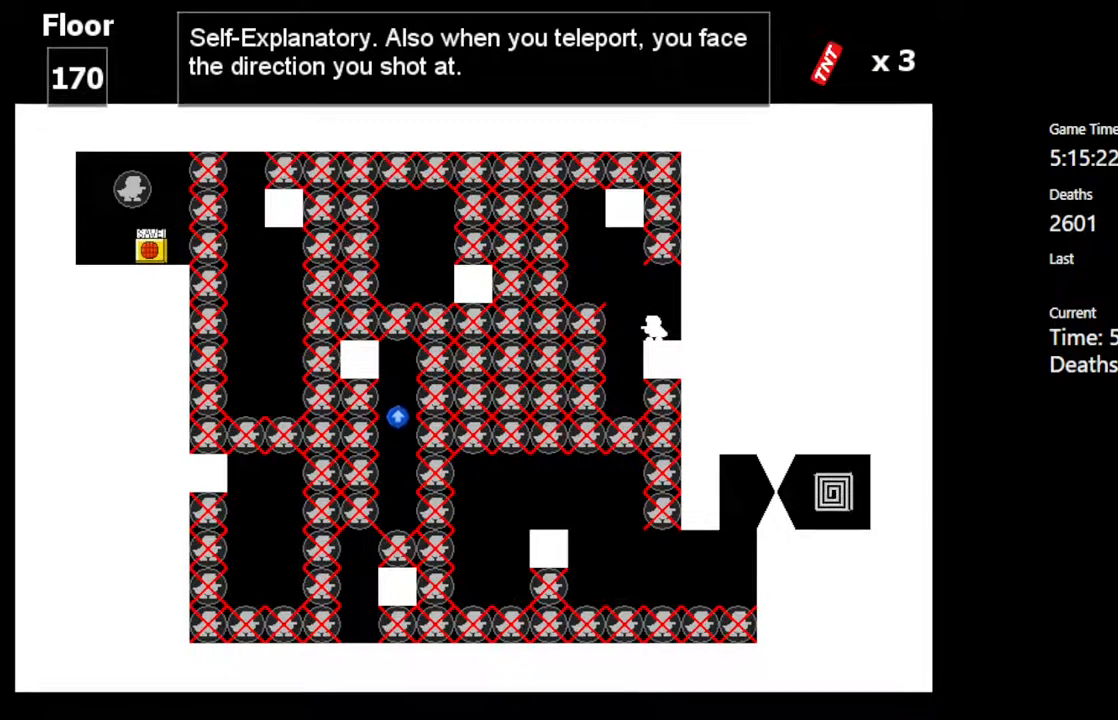
{"keys": [], "events": []}
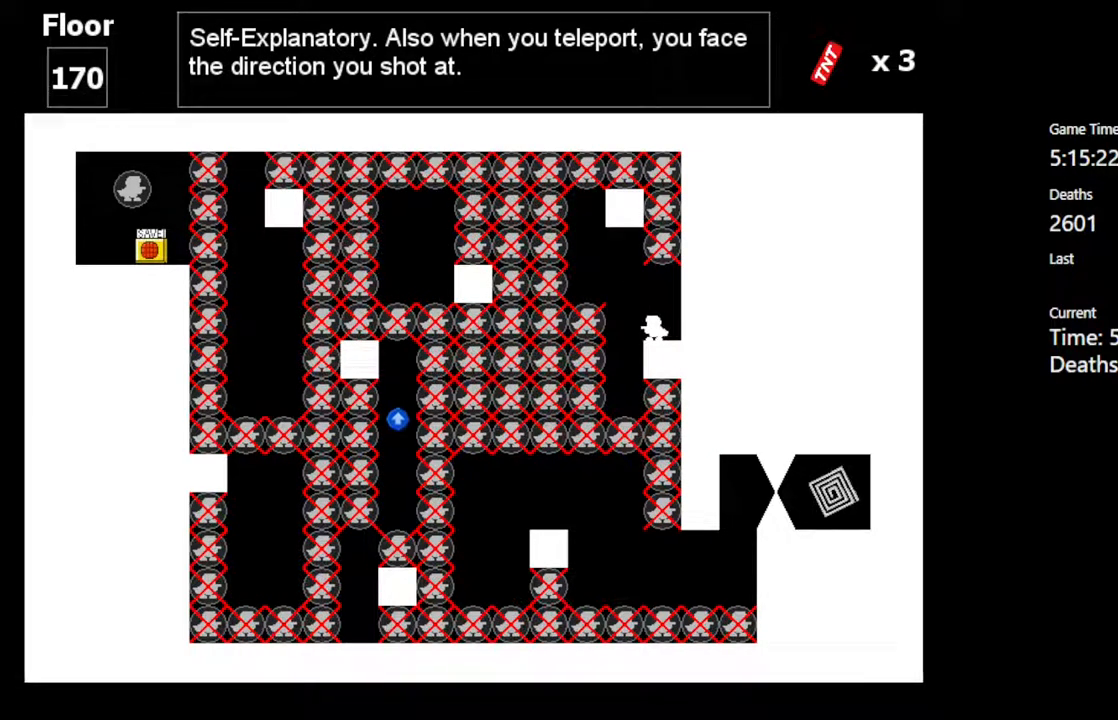
{"keys": [], "events": []}
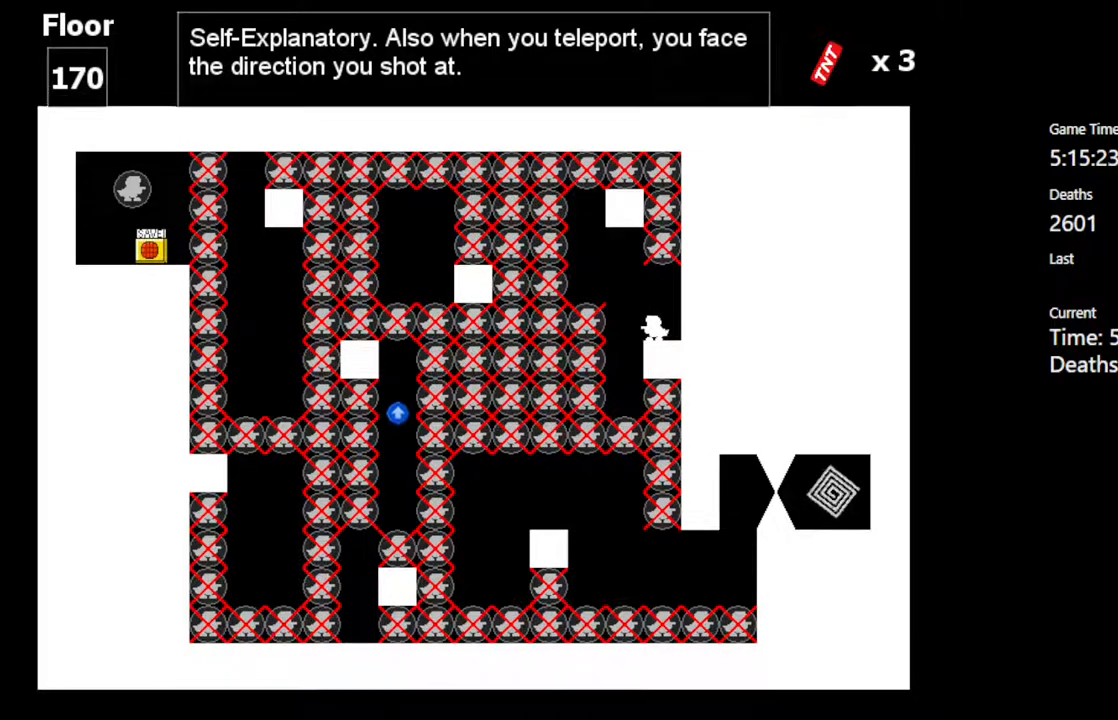
{"keys": [], "events": [[200, "left", "down"], [350, "left", "up"]]}
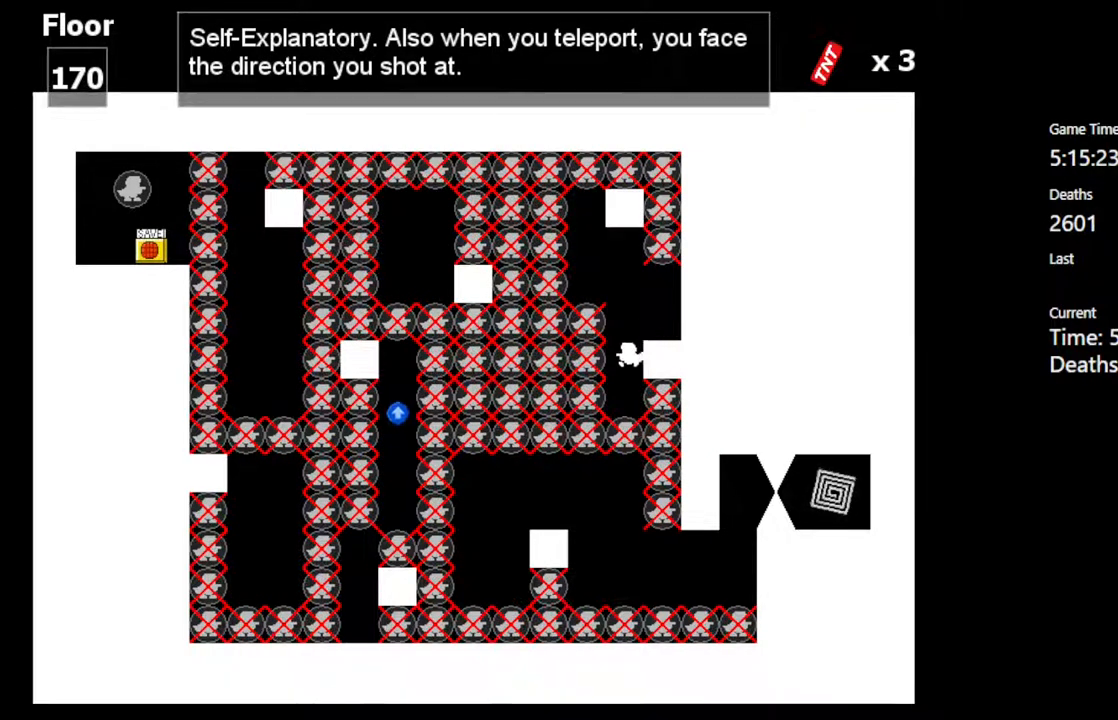
{"keys": ["left"], "events": [[17, "z", "down"], [33, "shift_l", "down"], [183, "right", "down"], [200, "z", "up"], [233, "shift_l", "up"], [400, "right", "up"], [467, "left", "down"]]}
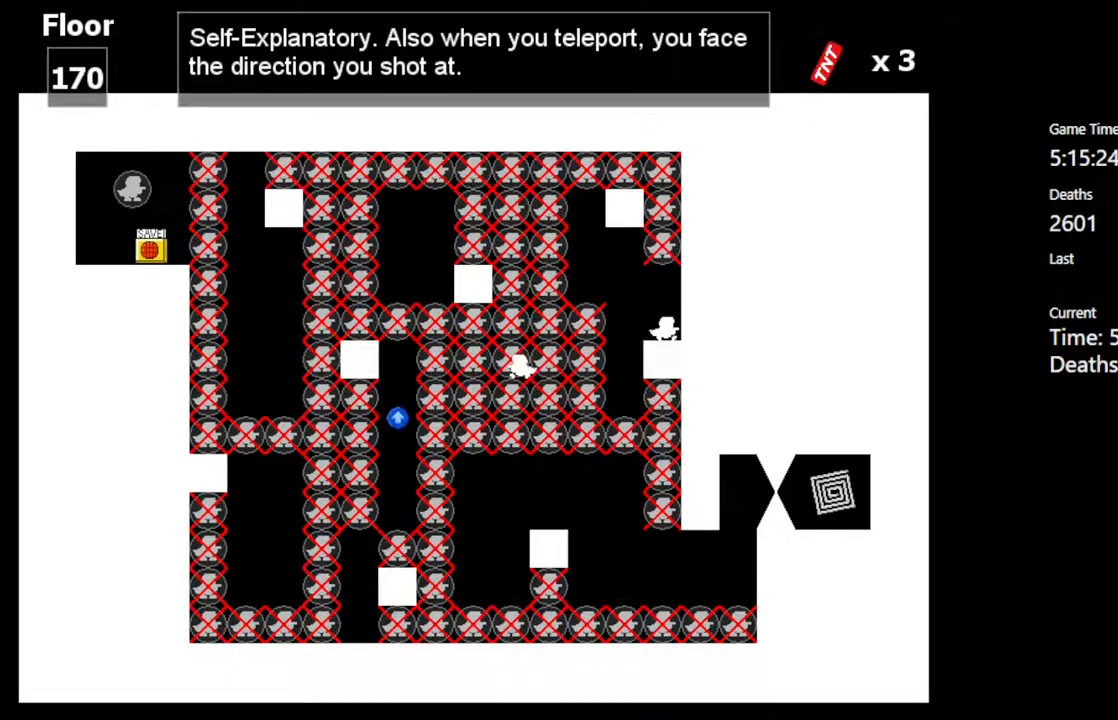
{"keys": [], "events": [[33, "left", "up"]]}